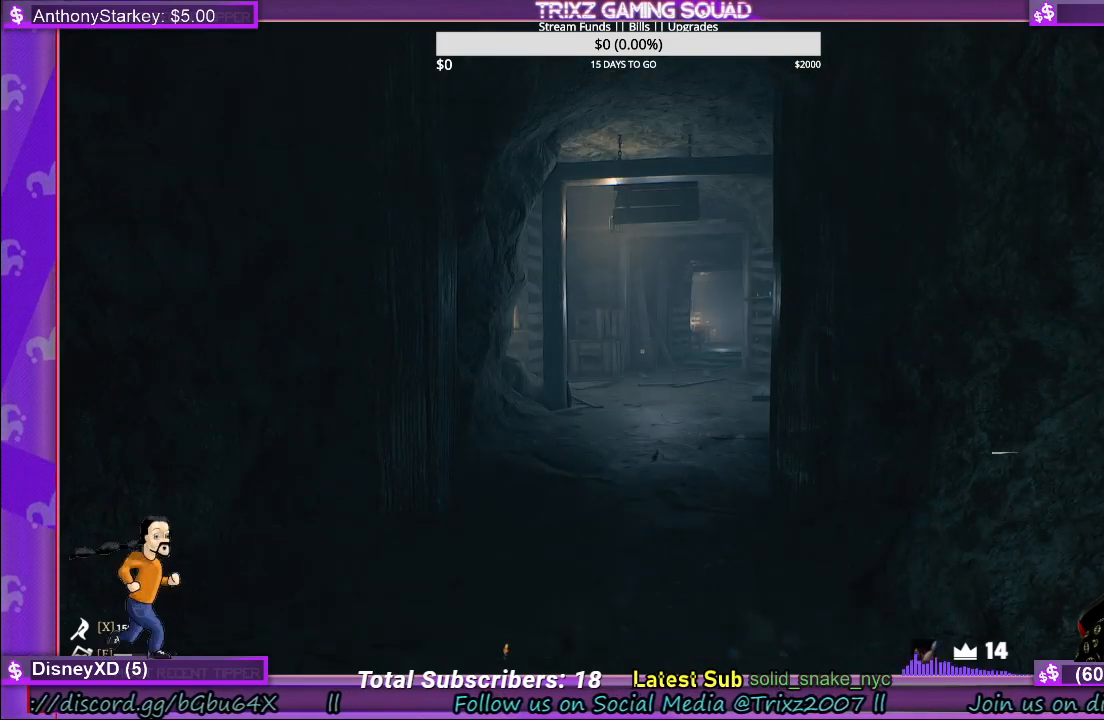
Gameplay with keyboard and mouse; each line is a JSON object with the keys and mouse buttons held at the frame after it. "events" lists presses ("down") and releases ("up") of "a", "ctrl", "d", "e", "f", "q", "r", "s", "shift", "space", "tab", "w", "mouse_left", "mouse_wheel" and "mouse_right" between this image and that frame as [ms after this image, input, new state], when the widget could be followed in between. "mouse_left", "mouse_wheel", "mouse_right" = the "left", "wheel", "right" buttons of the "mouse" list. No other keys are recorded. "wheel" means that the mouse wheel is clicked or scrolled. Mouse movement is not recorded.
{"keys": [], "mouse": [], "events": []}
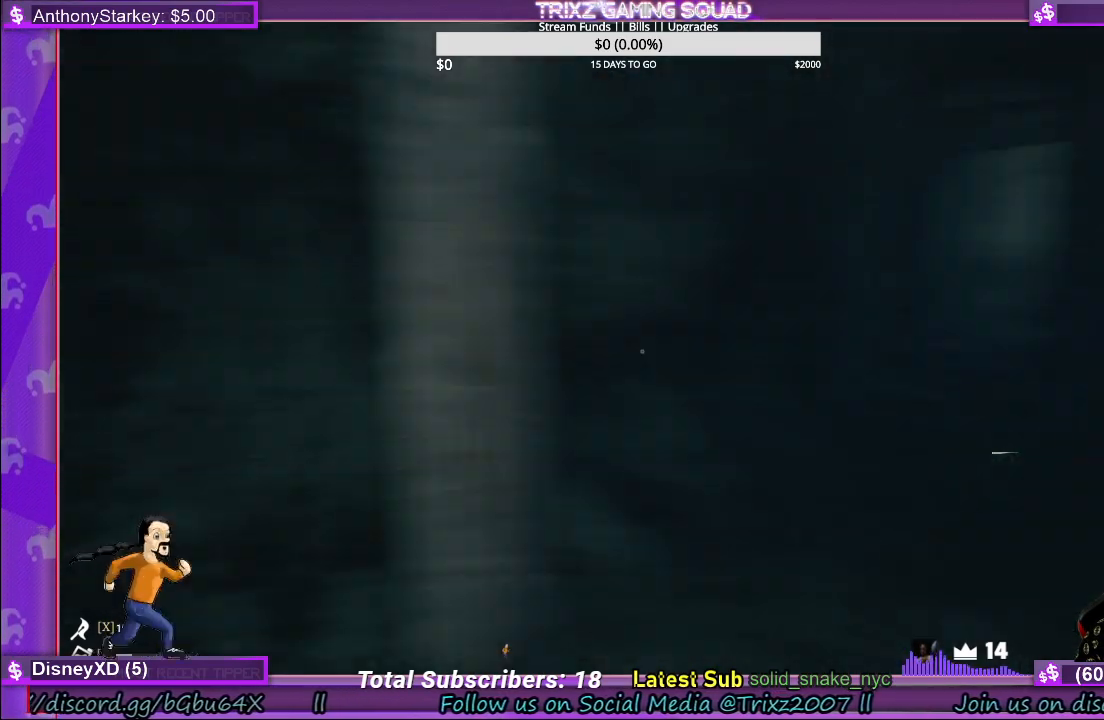
{"keys": [], "mouse": [], "events": []}
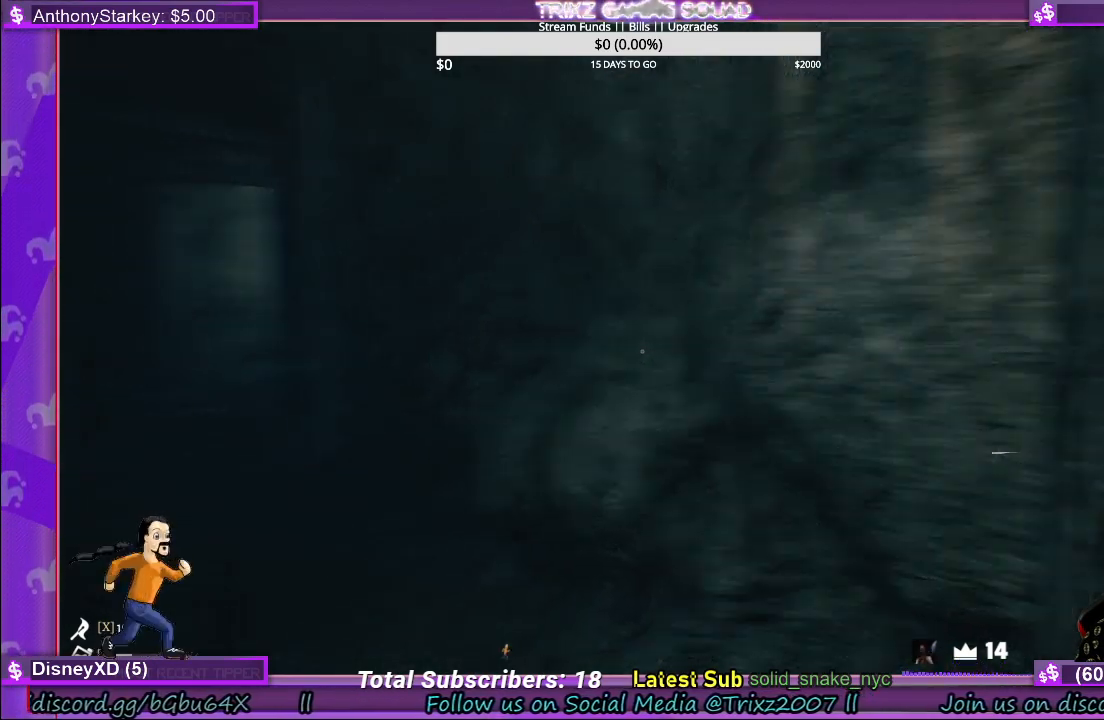
{"keys": [], "mouse": [], "events": []}
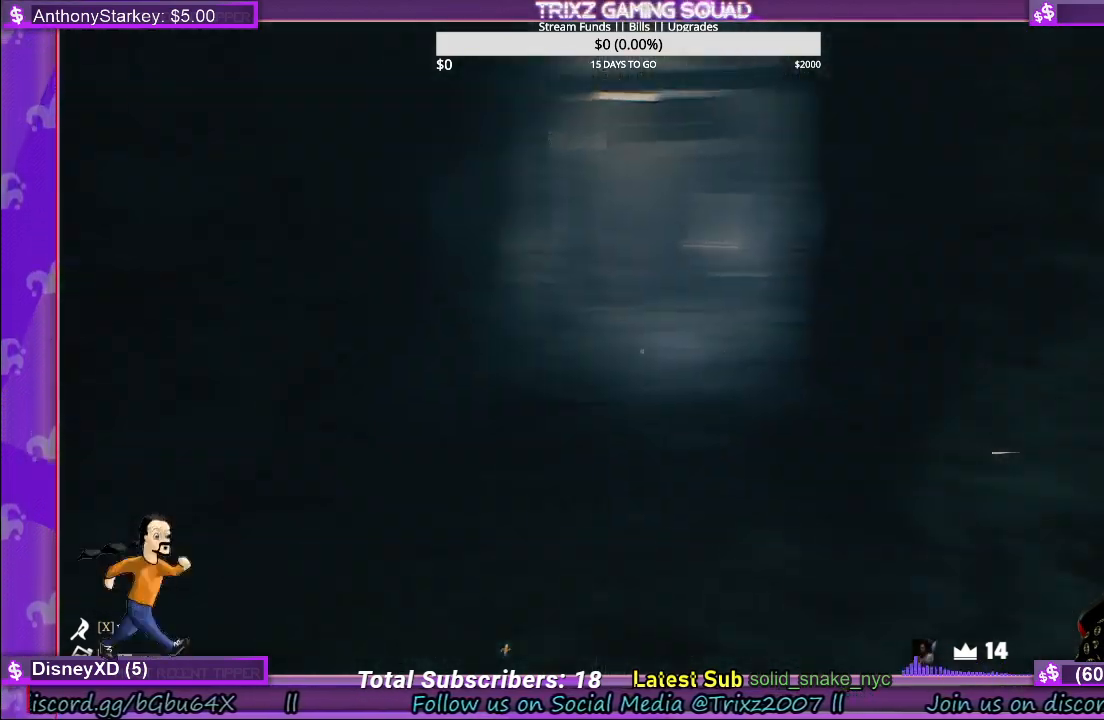
{"keys": ["a", "w"], "mouse": [], "events": [[33, "w", "down"], [50, "a", "down"]]}
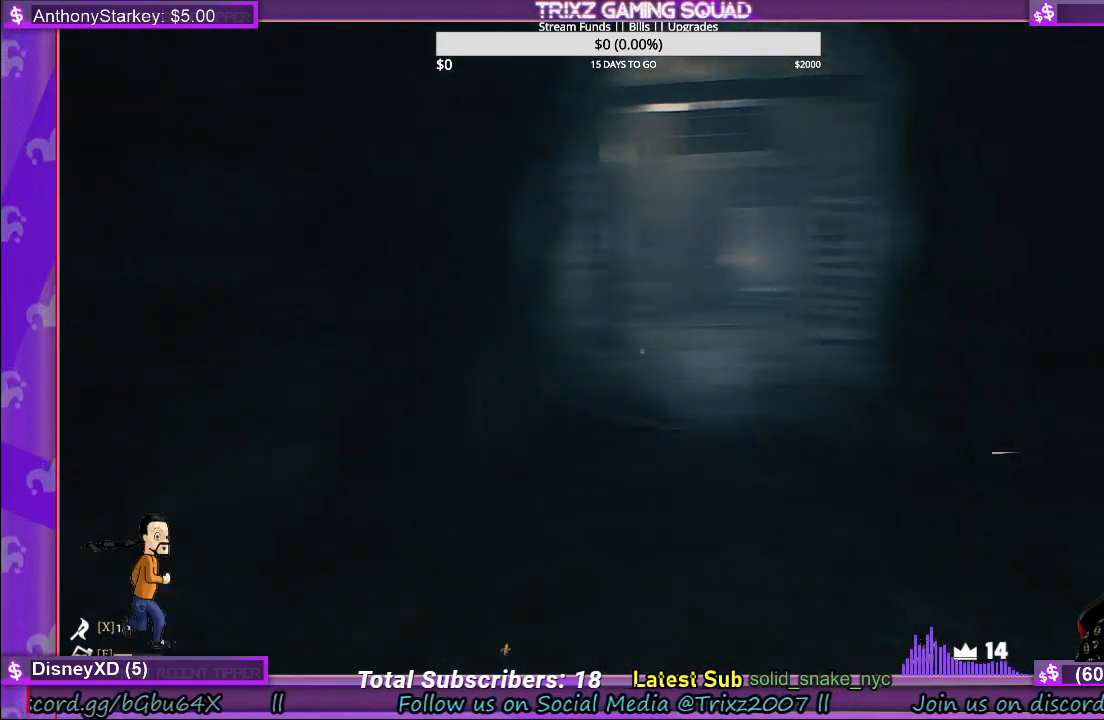
{"keys": ["w"], "mouse": [], "events": [[133, "a", "up"]]}
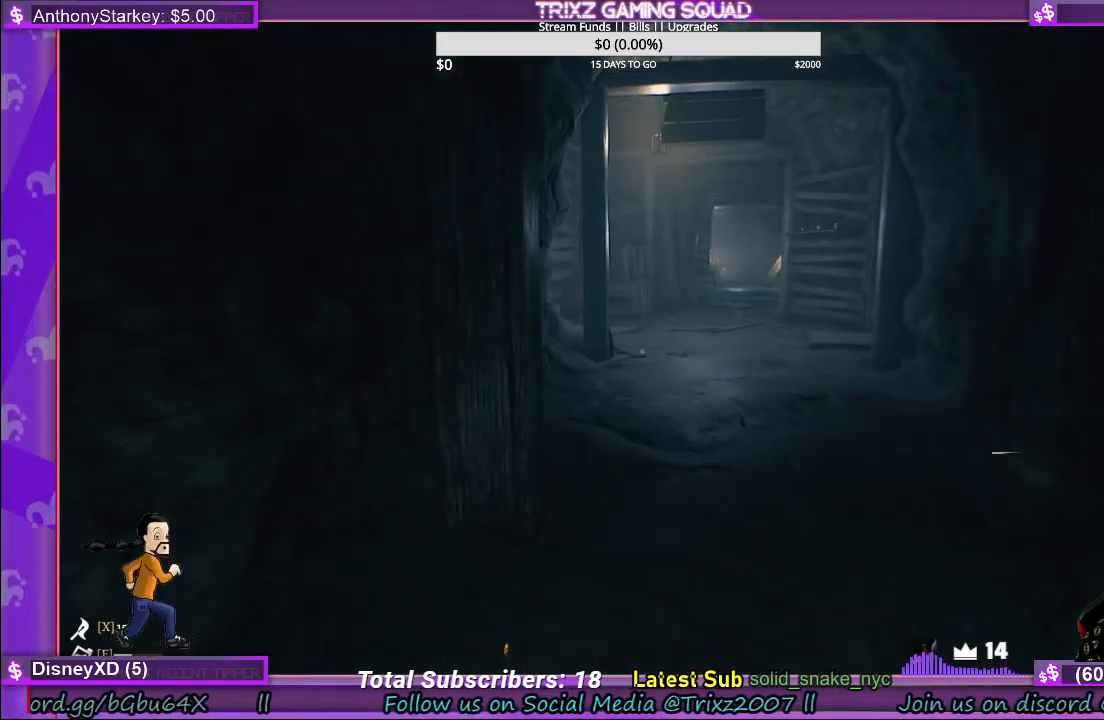
{"keys": ["shift", "w"], "mouse": [], "events": [[483, "shift", "down"]]}
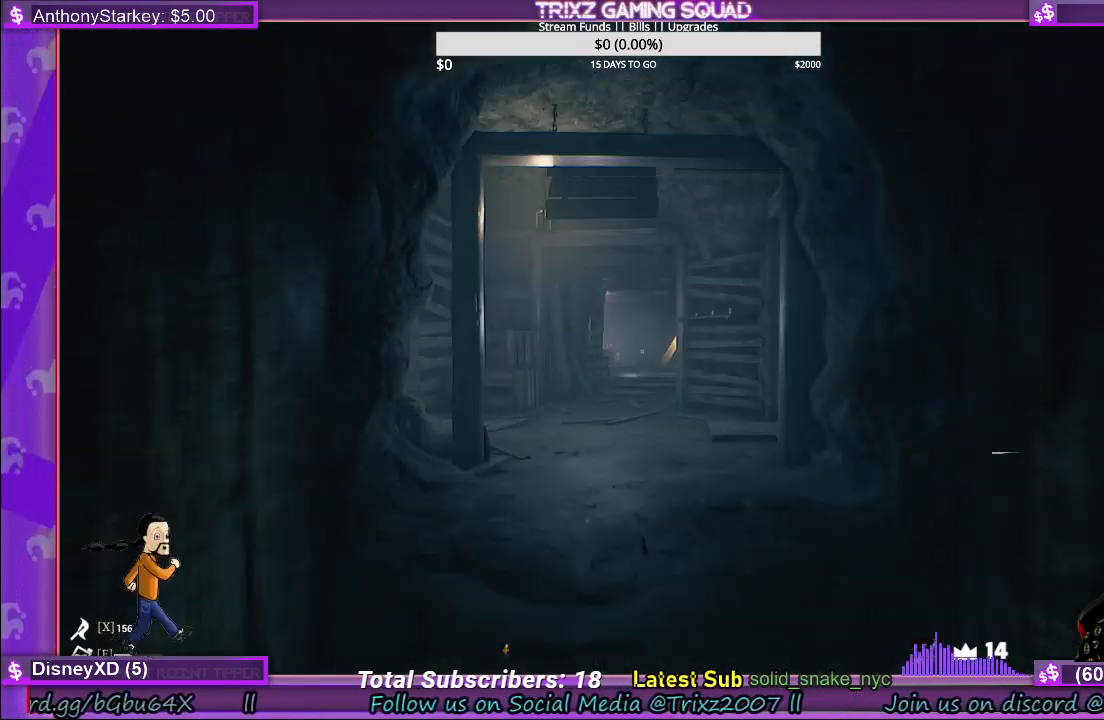
{"keys": ["shift", "w"], "mouse": [], "events": []}
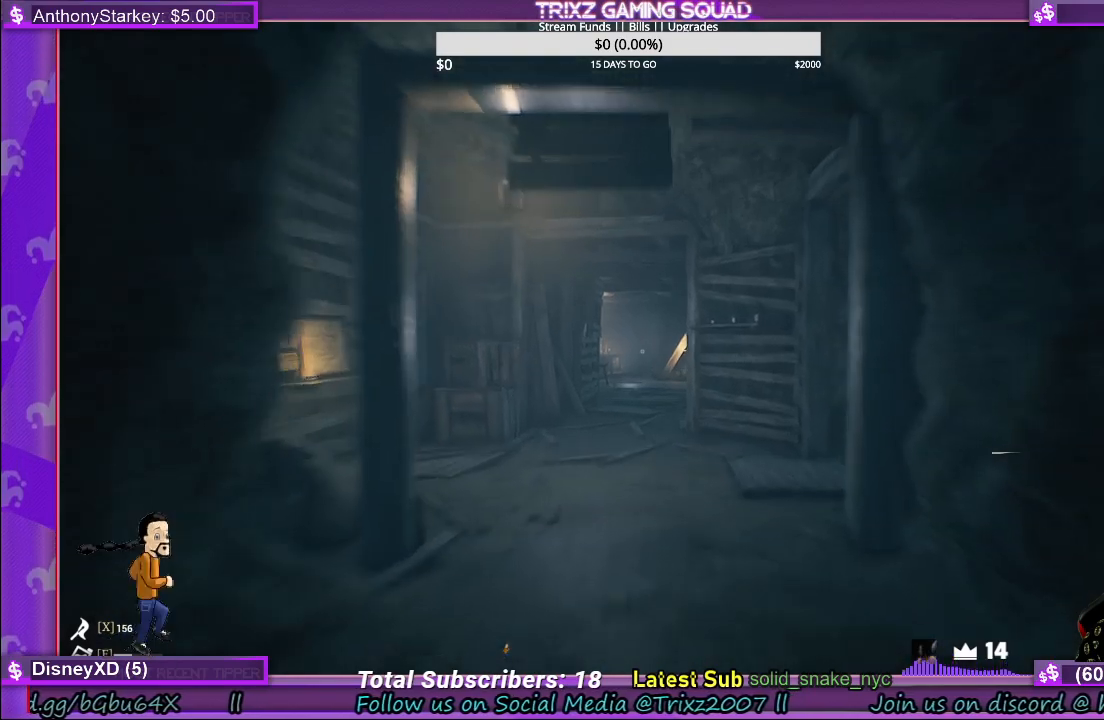
{"keys": ["w"], "mouse": [], "events": [[433, "shift", "up"]]}
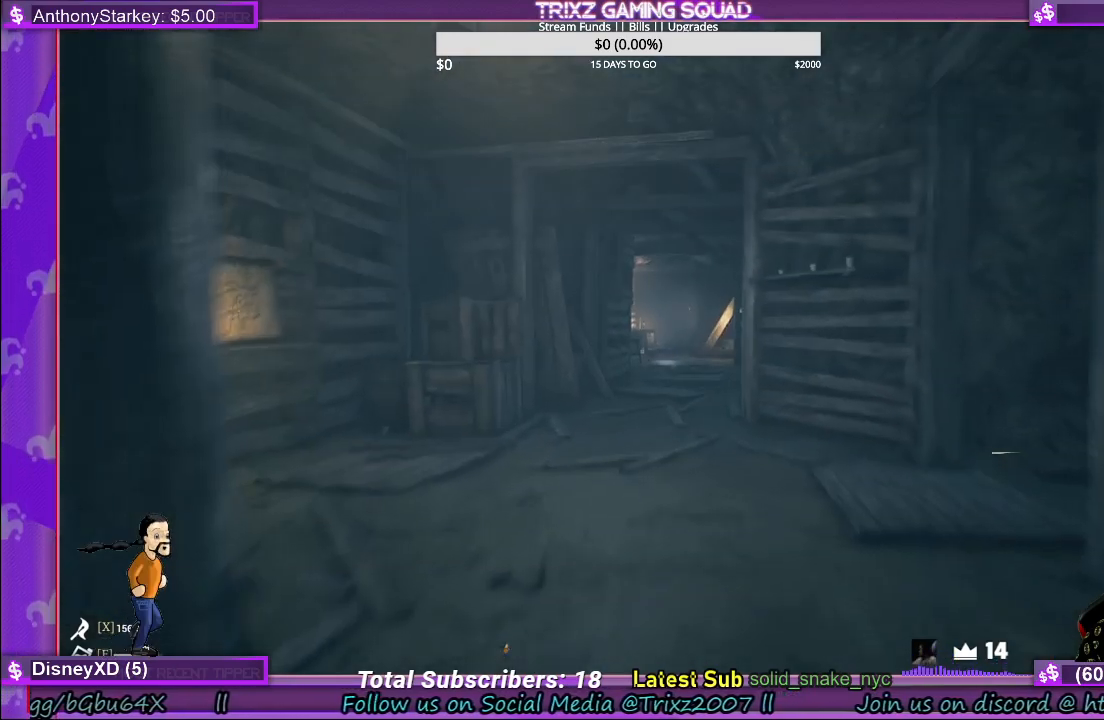
{"keys": ["w"], "mouse": [], "events": []}
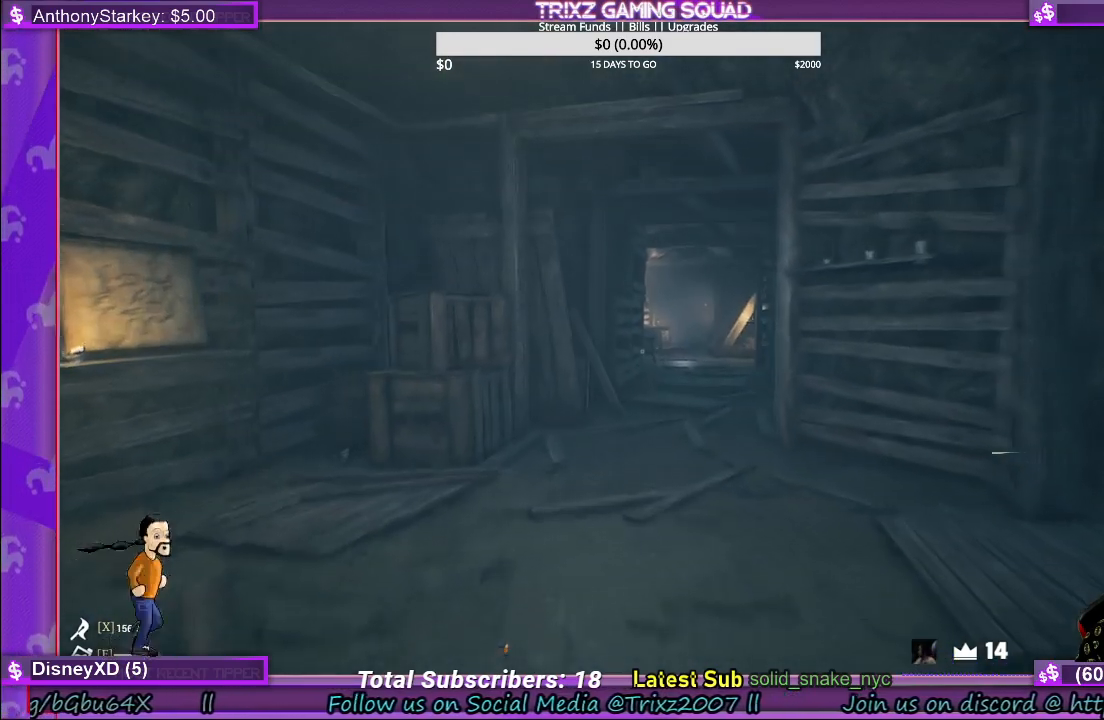
{"keys": ["w"], "mouse": [], "events": [[33, "w", "up"], [350, "w", "down"]]}
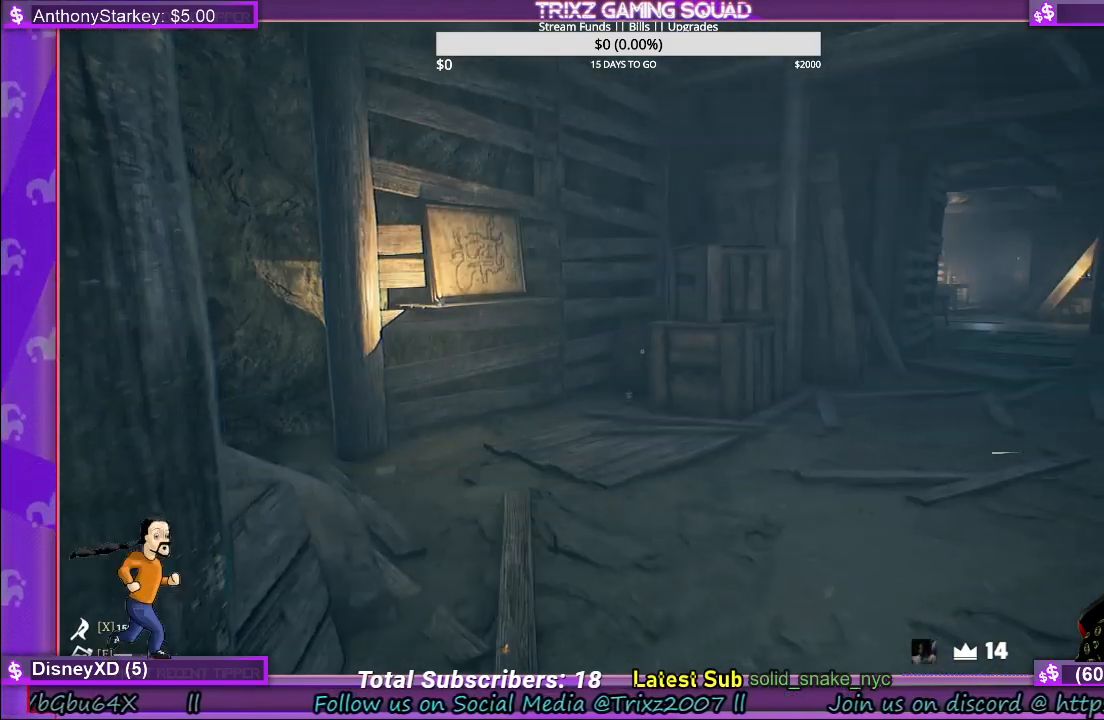
{"keys": [], "mouse": [], "events": [[250, "w", "up"]]}
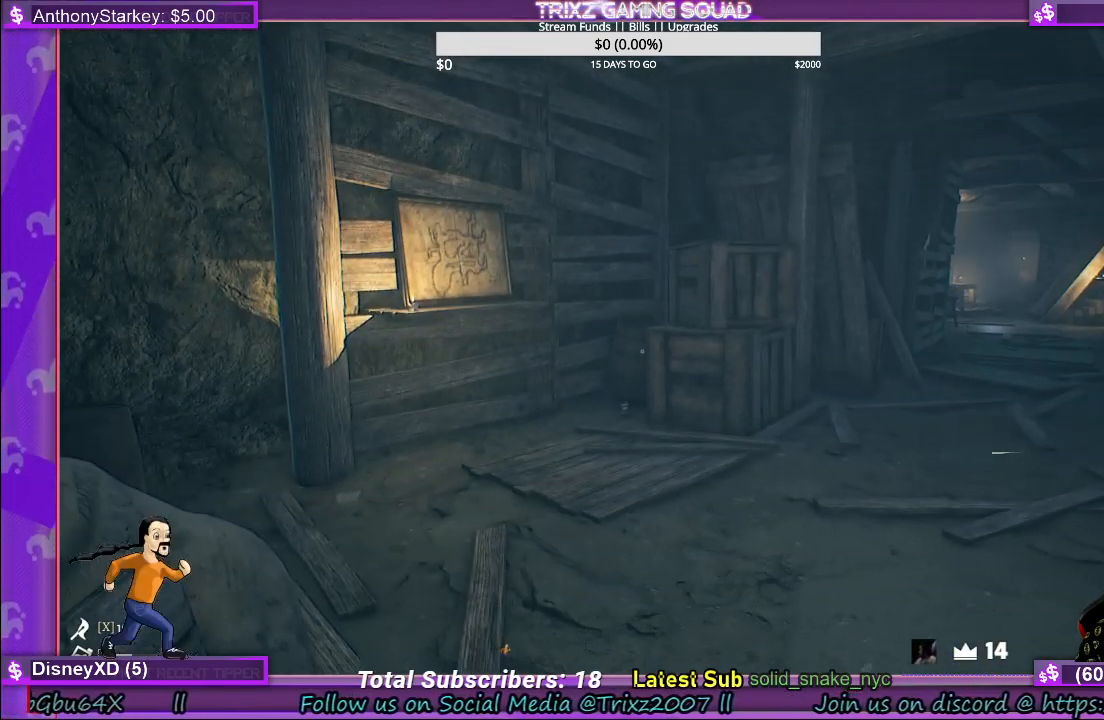
{"keys": [], "mouse": [], "events": []}
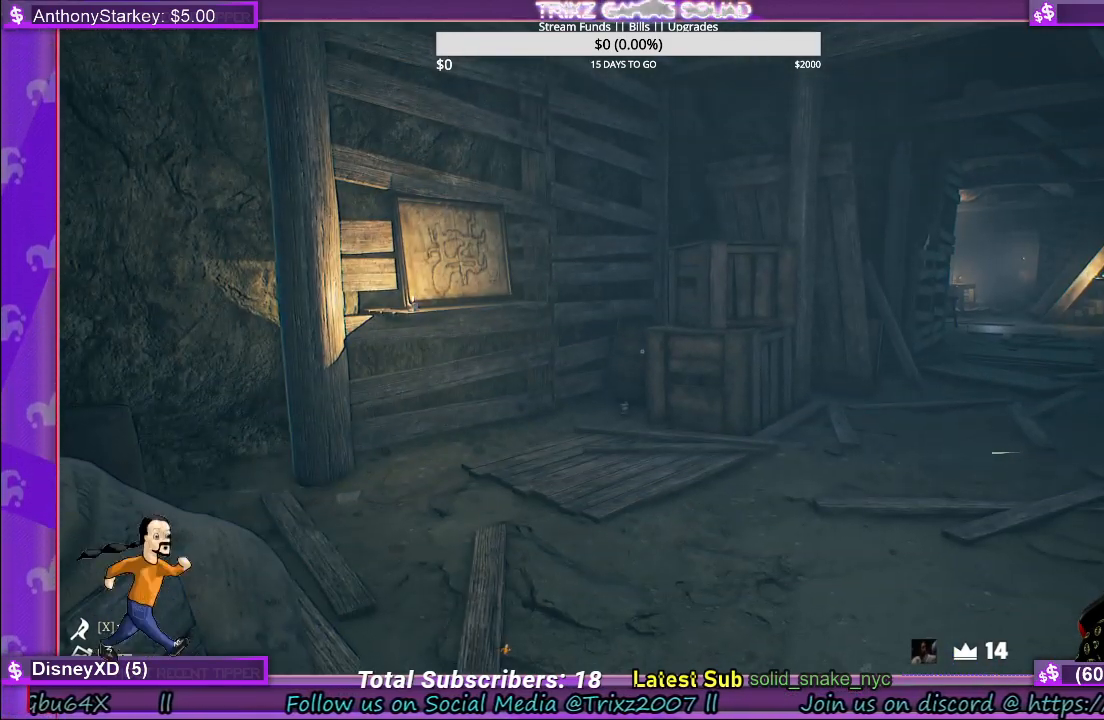
{"keys": [], "mouse": [], "events": []}
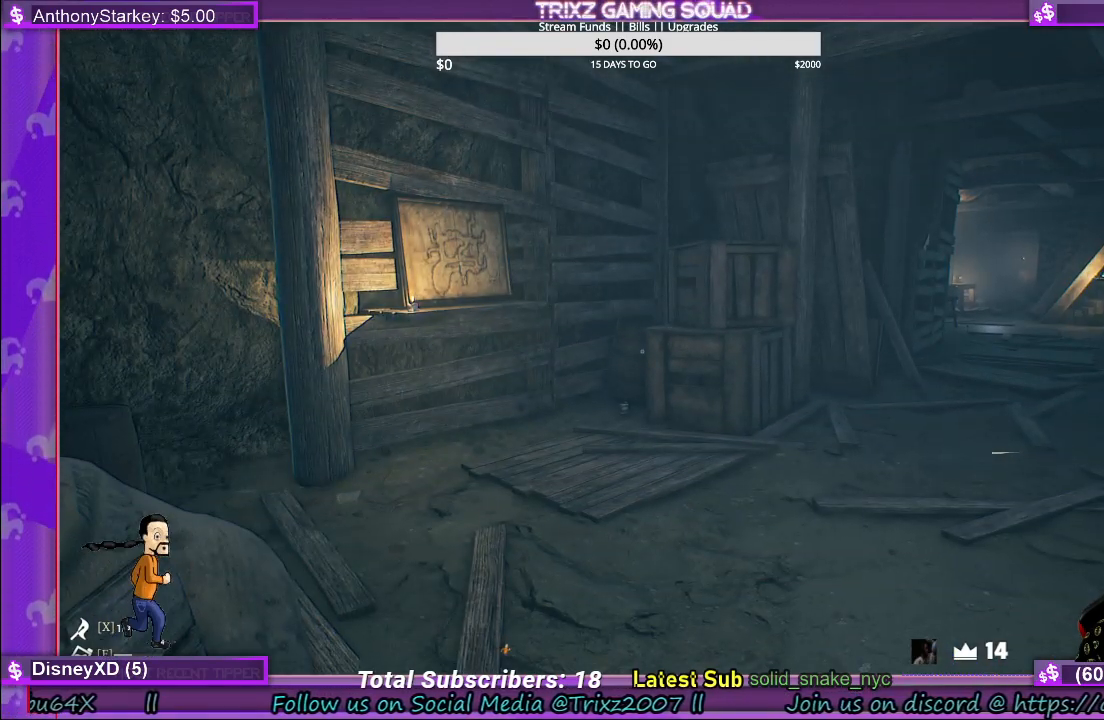
{"keys": ["a"], "mouse": [], "events": [[167, "w", "down"], [383, "a", "down"], [483, "w", "up"]]}
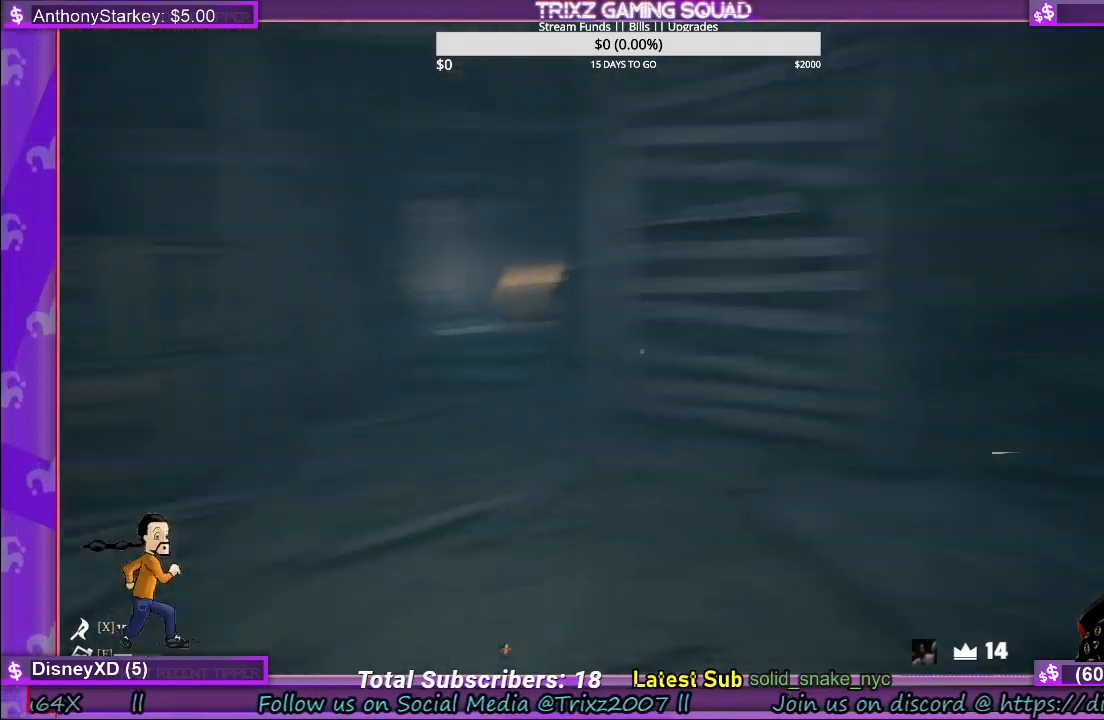
{"keys": ["a"], "mouse": [], "events": []}
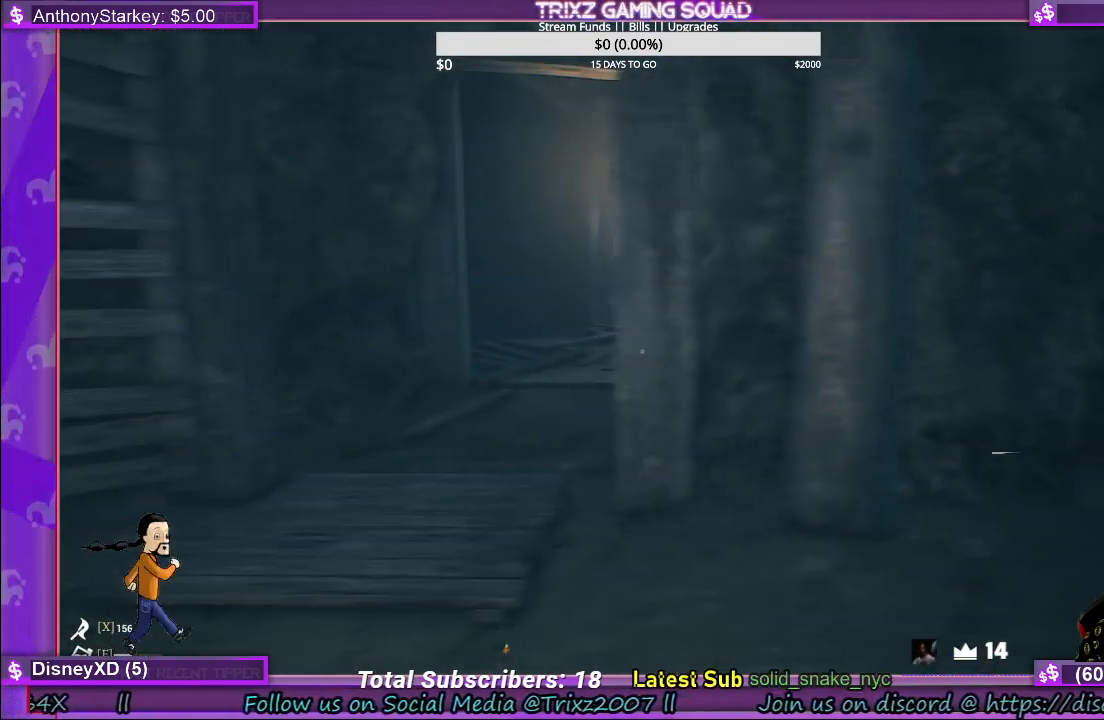
{"keys": [], "mouse": [], "events": [[333, "a", "up"]]}
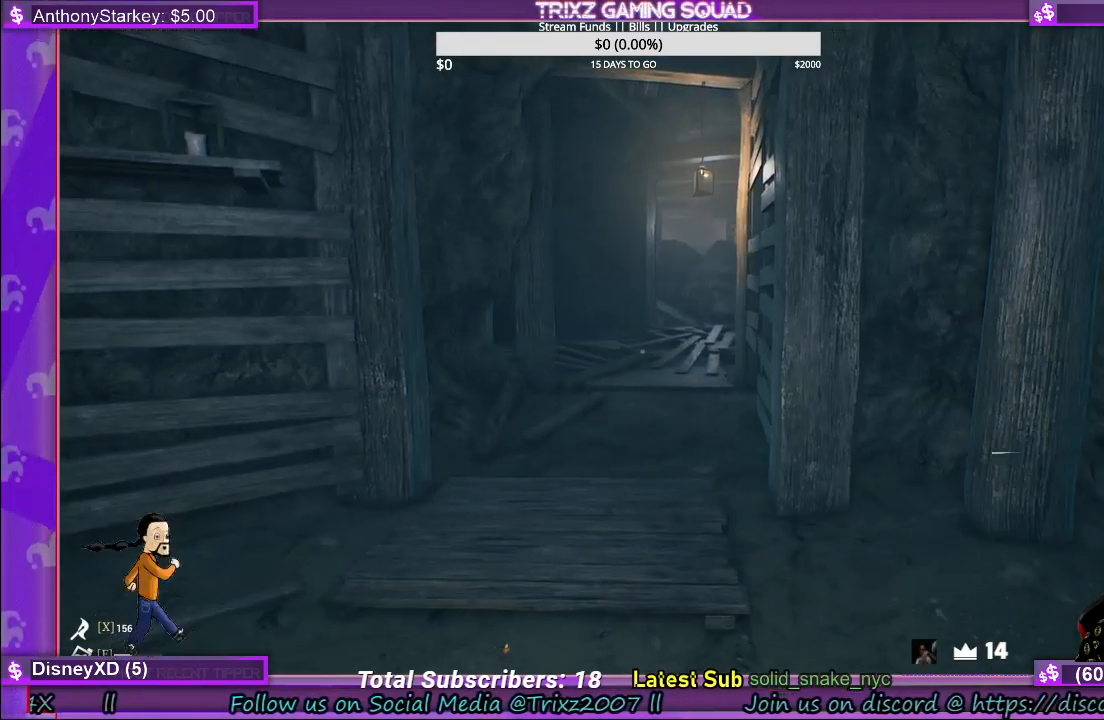
{"keys": [], "mouse": [], "events": []}
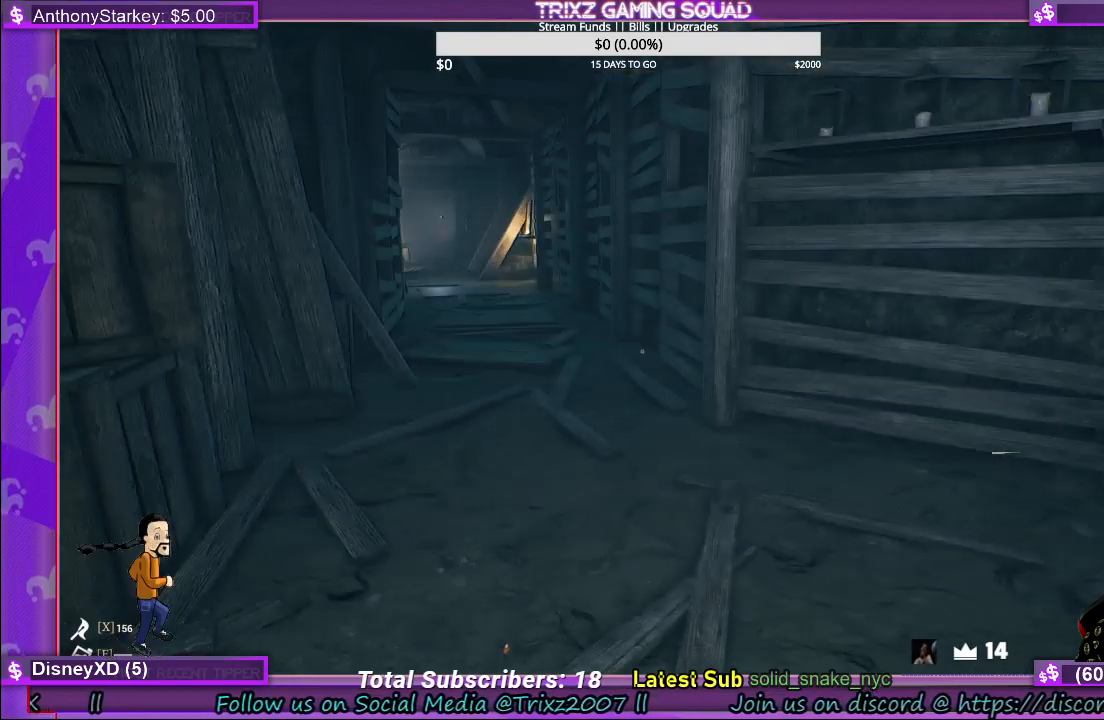
{"keys": [], "mouse": [], "events": []}
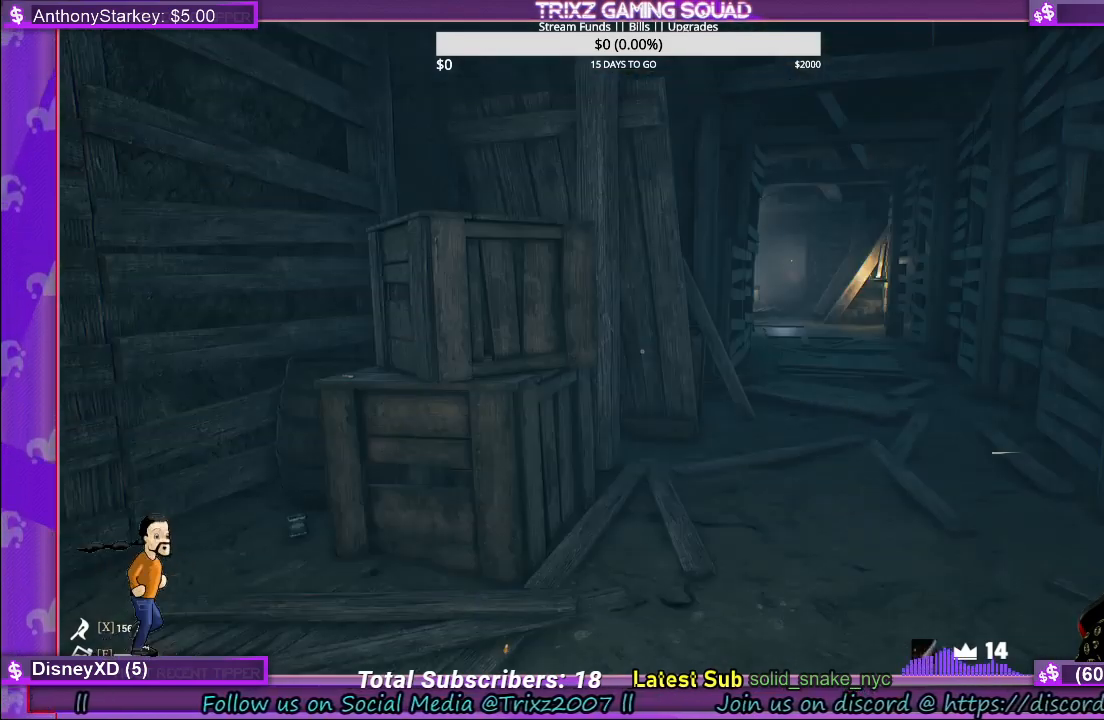
{"keys": [], "mouse": [], "events": []}
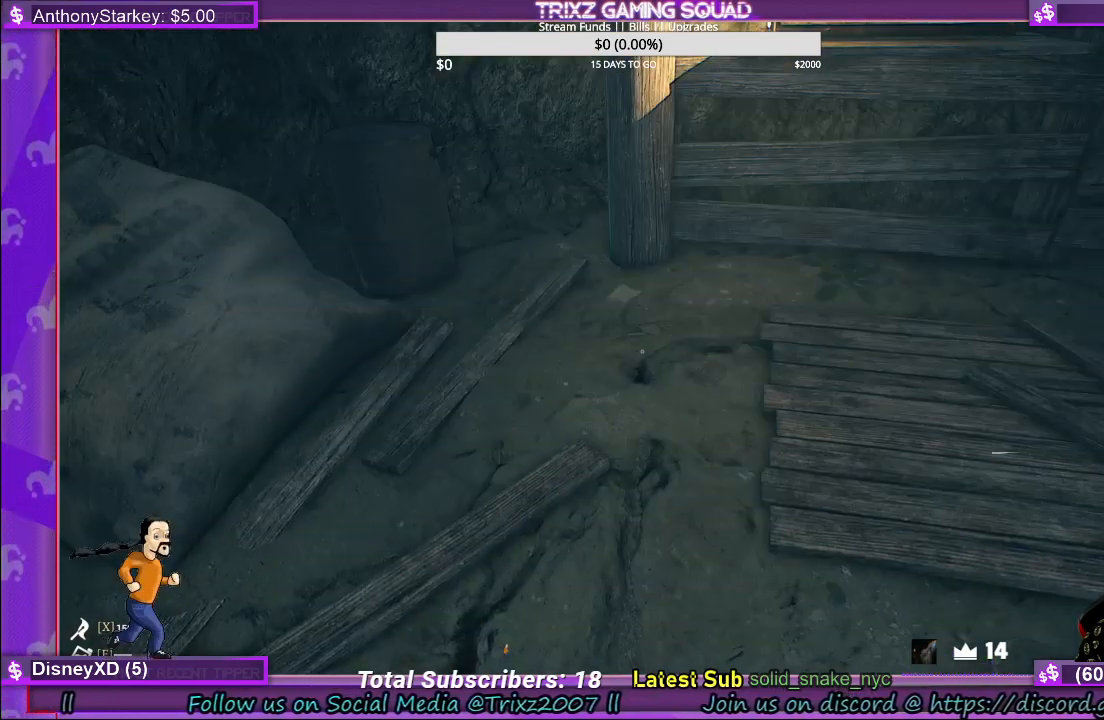
{"keys": [], "mouse": [], "events": []}
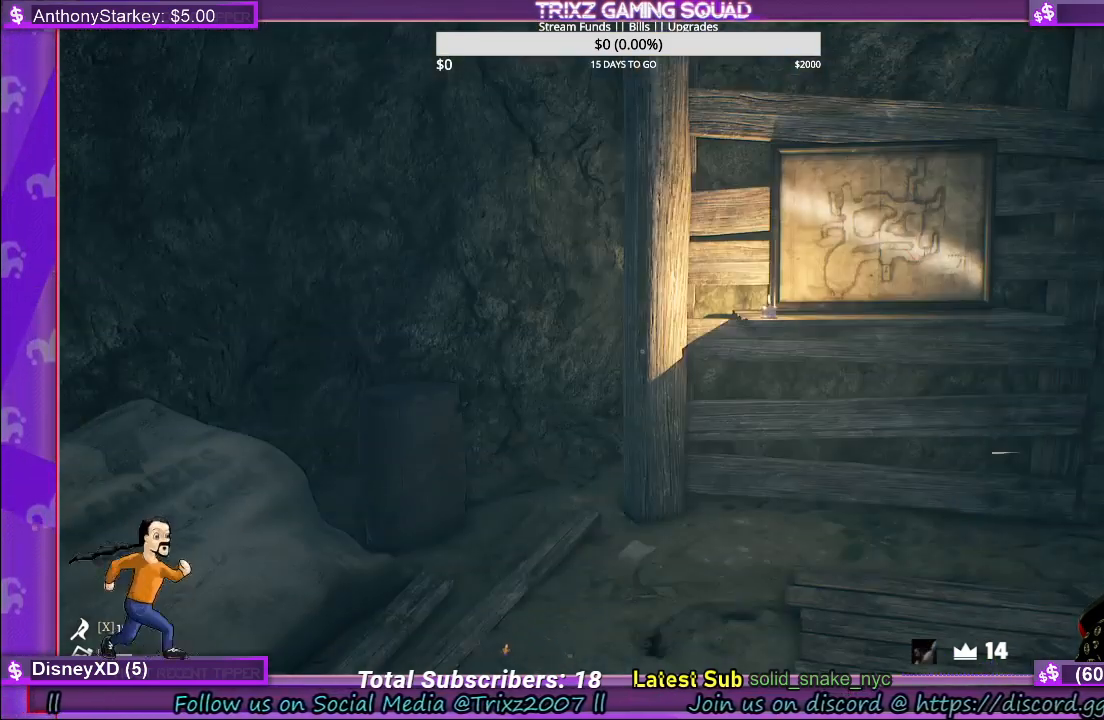
{"keys": [], "mouse": [], "events": []}
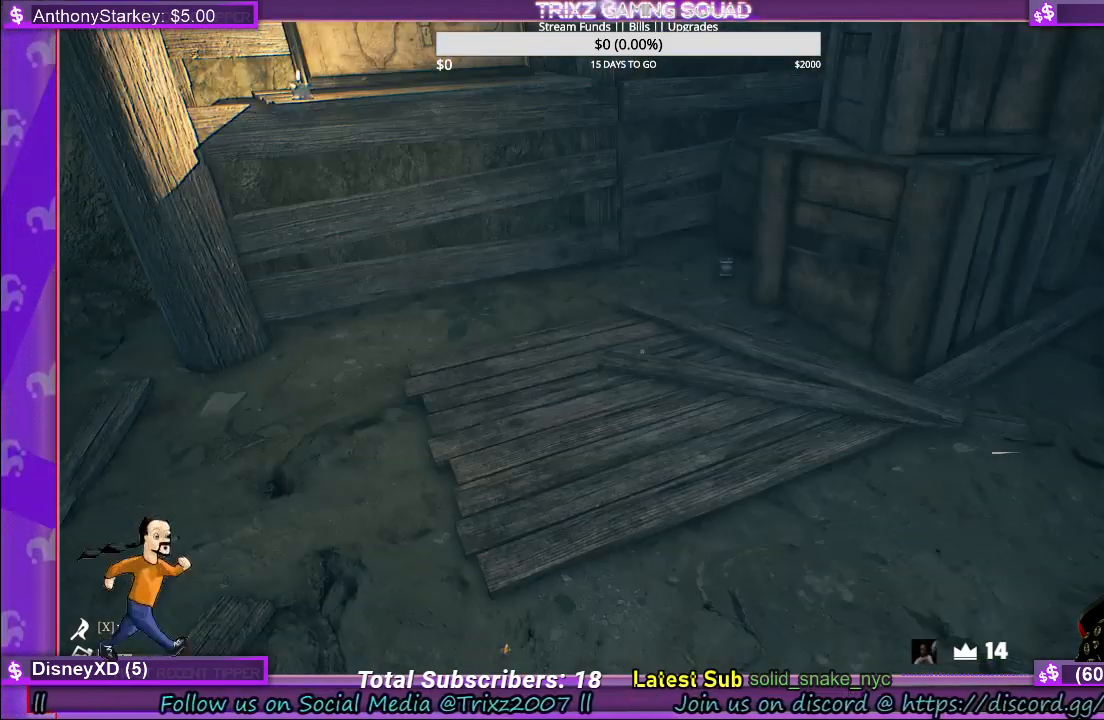
{"keys": ["w"], "mouse": [], "events": [[333, "w", "down"]]}
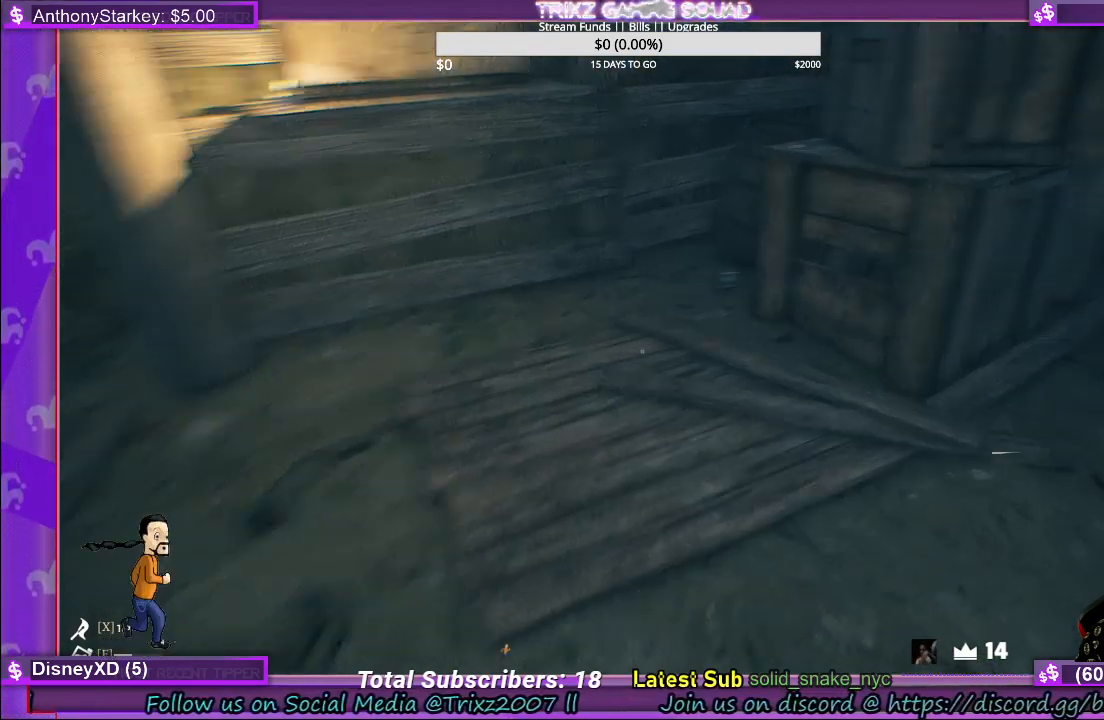
{"keys": ["w"], "mouse": [], "events": []}
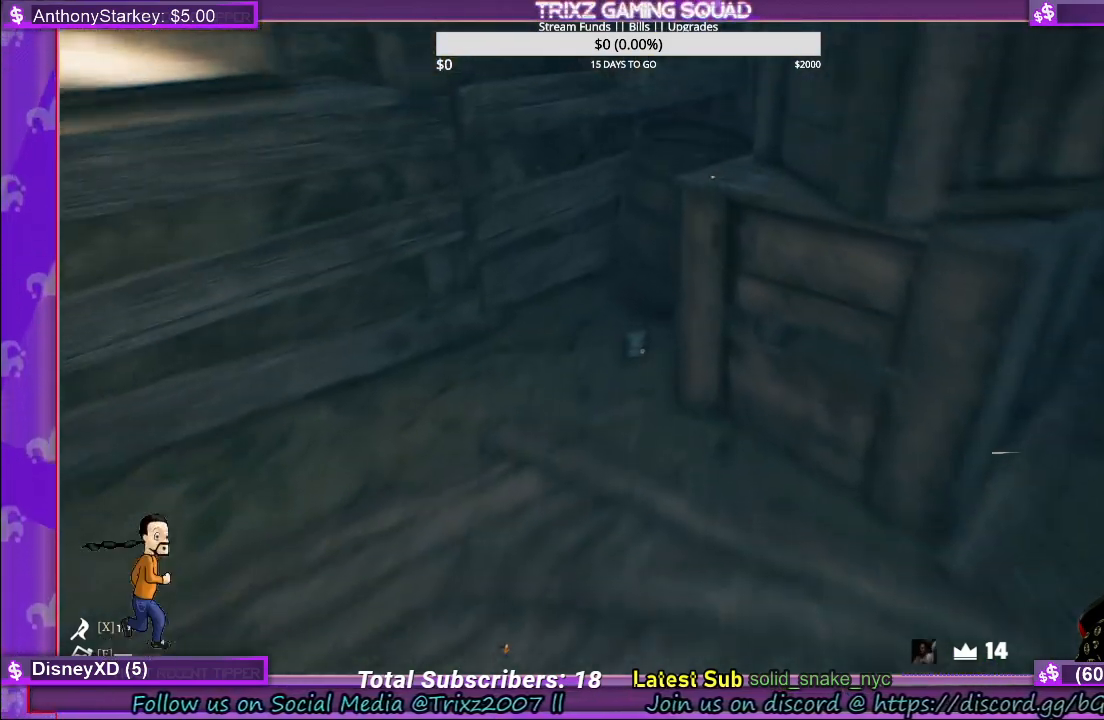
{"keys": [], "mouse": [], "events": [[350, "a", "down"], [483, "w", "up"], [500, "a", "up"]]}
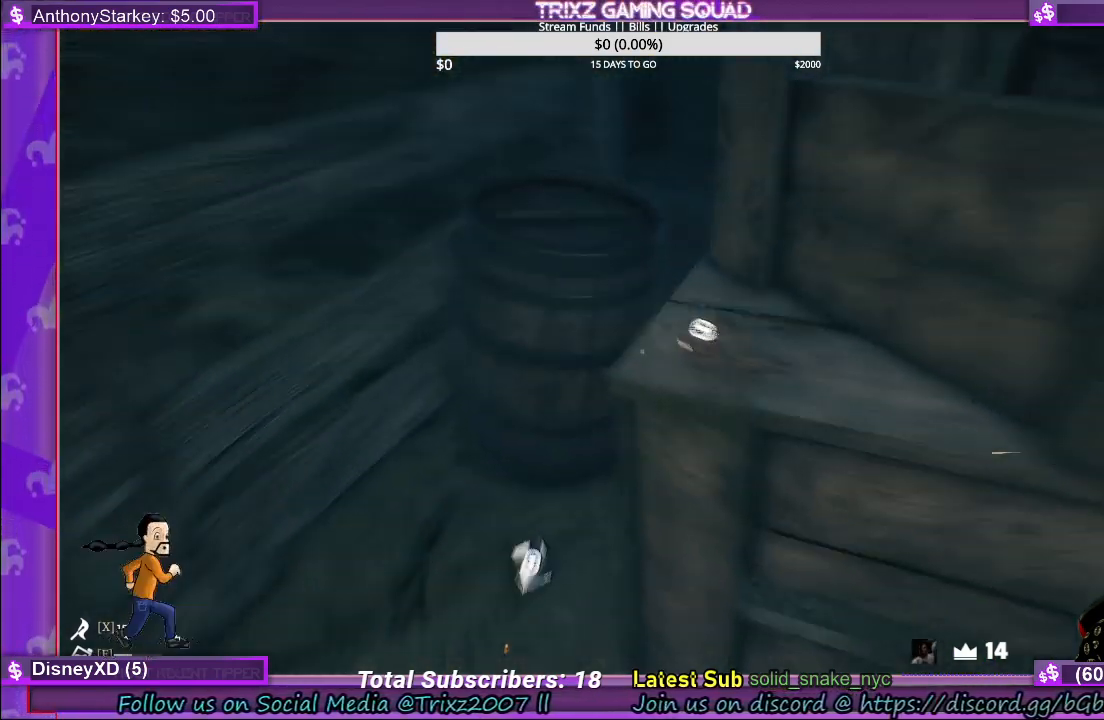
{"keys": [], "mouse": [], "events": []}
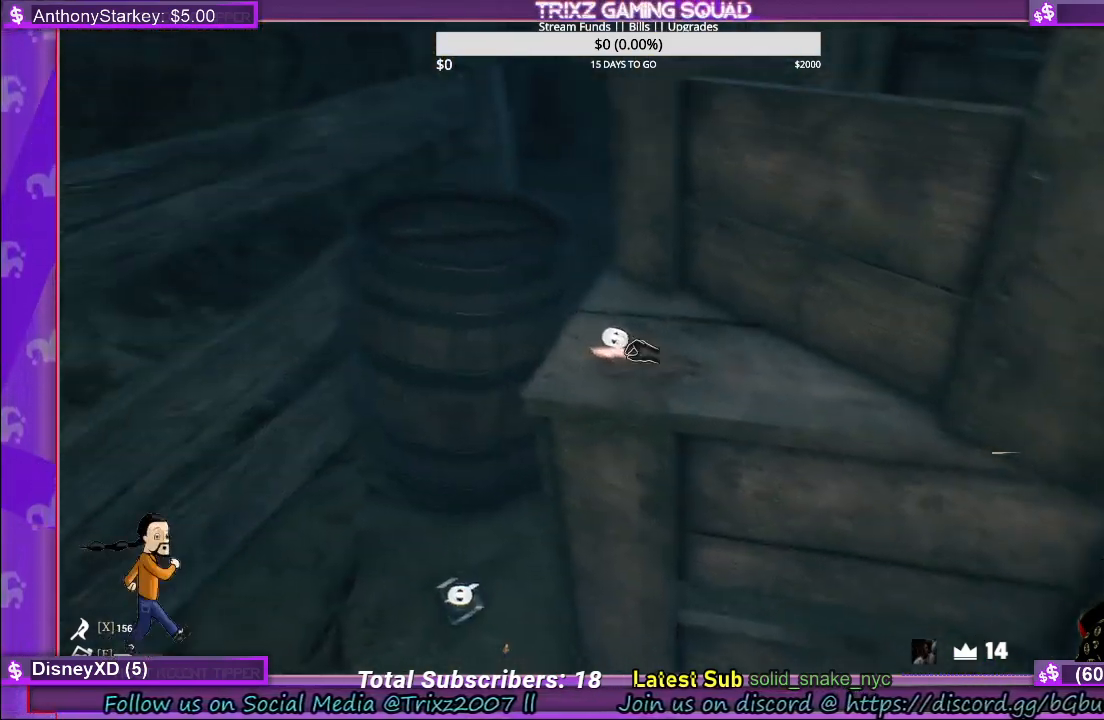
{"keys": [], "mouse": [], "events": [[267, "mouse_left", "down"], [317, "mouse_left", "up"]]}
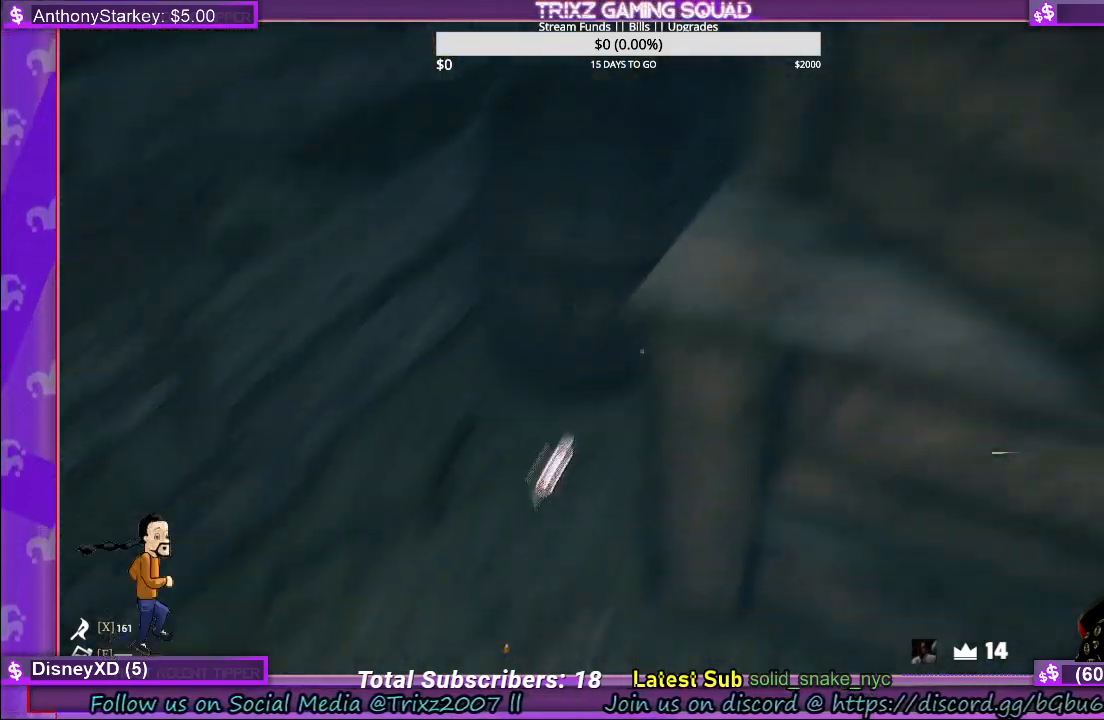
{"keys": [], "mouse": [], "events": []}
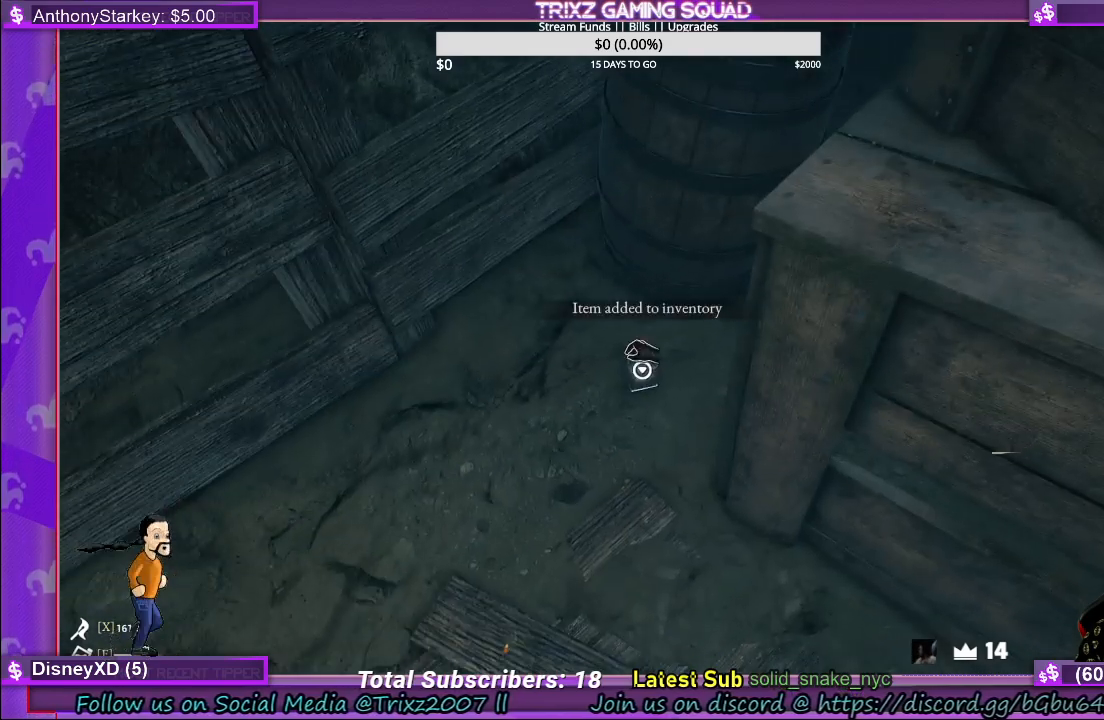
{"keys": ["a", "w"], "mouse": [], "events": [[33, "mouse_left", "down"], [100, "mouse_left", "up"], [267, "a", "down"], [467, "w", "down"]]}
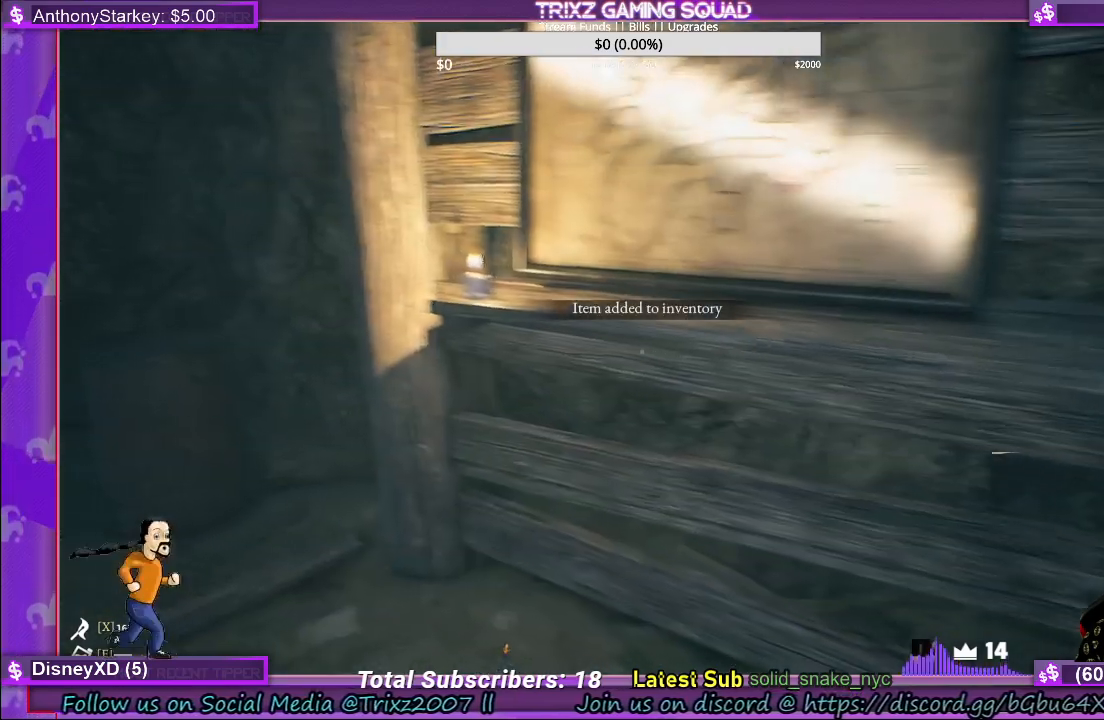
{"keys": [], "mouse": [], "events": [[267, "a", "up"], [300, "w", "up"]]}
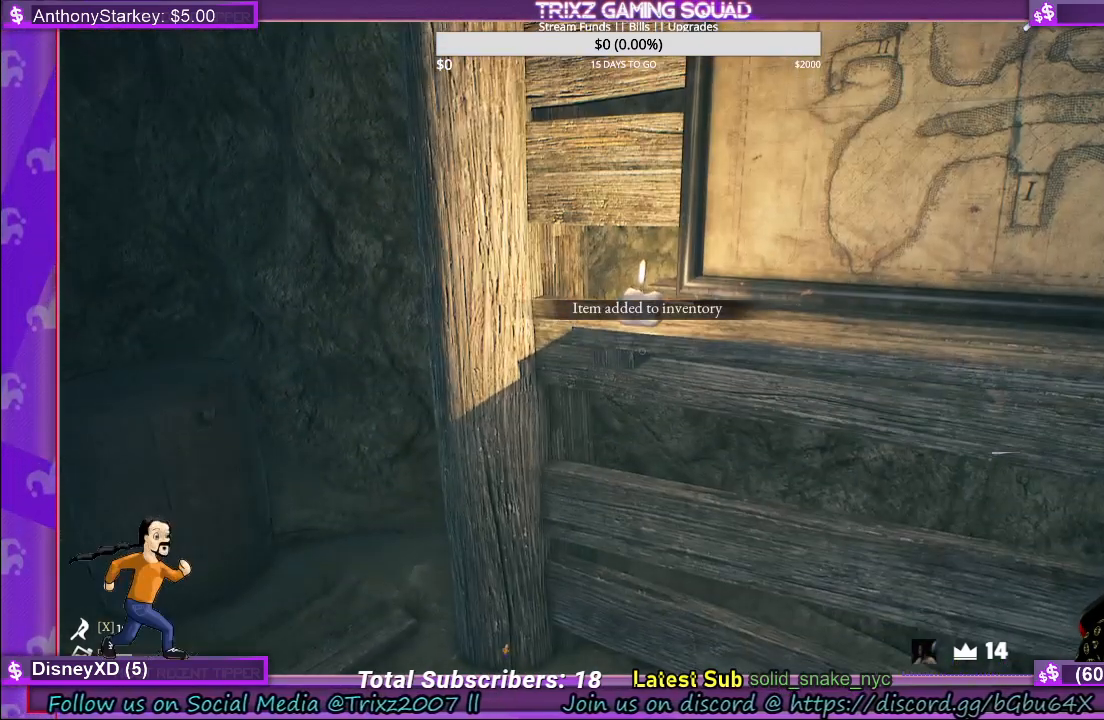
{"keys": [], "mouse": [], "events": []}
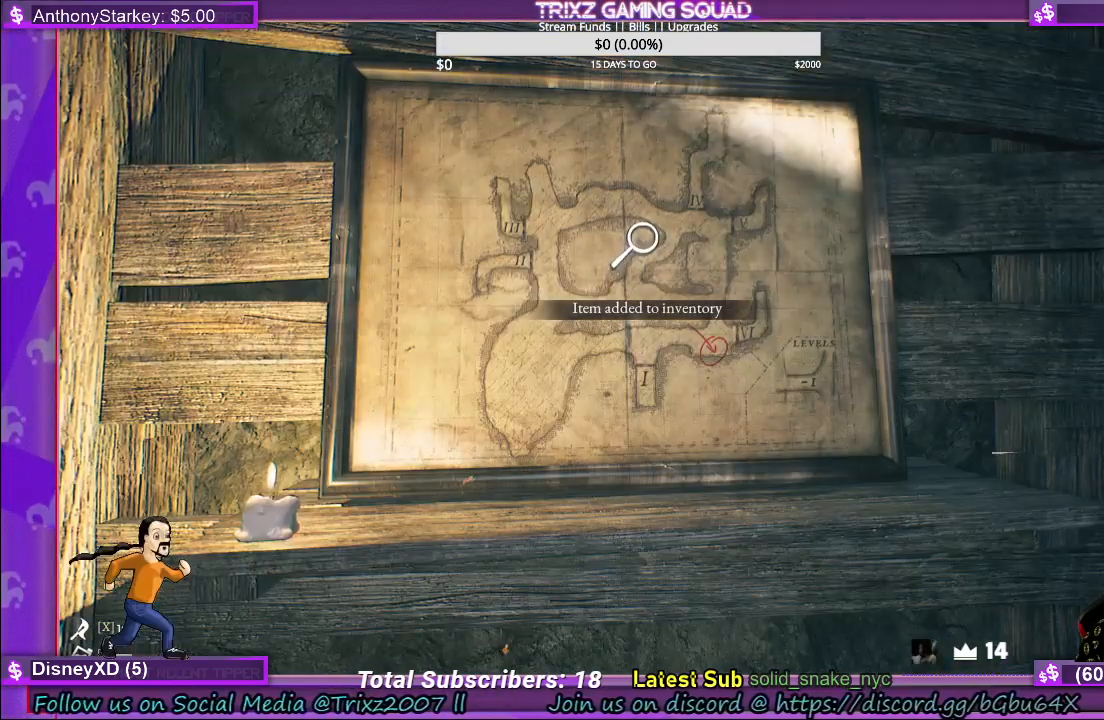
{"keys": [], "mouse": [], "events": [[50, "mouse_left", "down"], [150, "mouse_left", "up"]]}